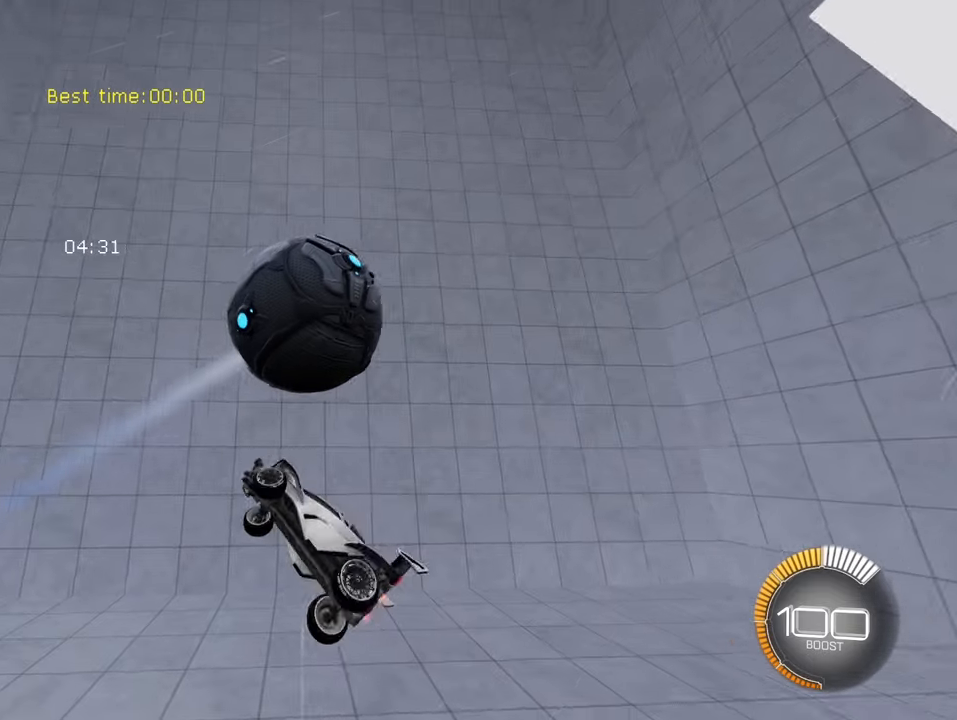
Gameplay with a controller (PlayStation layout); each line is a JSON object with the inputs held at the frame after it (dt_ms = milliseconds from this image to that frame). "events" lists button and stick changes between this image and that frame as [ms after this image, input, new state], when the widget could be followed in between. Not read: L1 R2 right_stick.
{"dt_ms": 500, "buttons": ["SQUARE"], "left_stick": "center", "events": [[83, "SQUARE", "down"], [183, "left_stick", "center"], [400, "left_stick", "down"], [483, "left_stick", "center"]]}
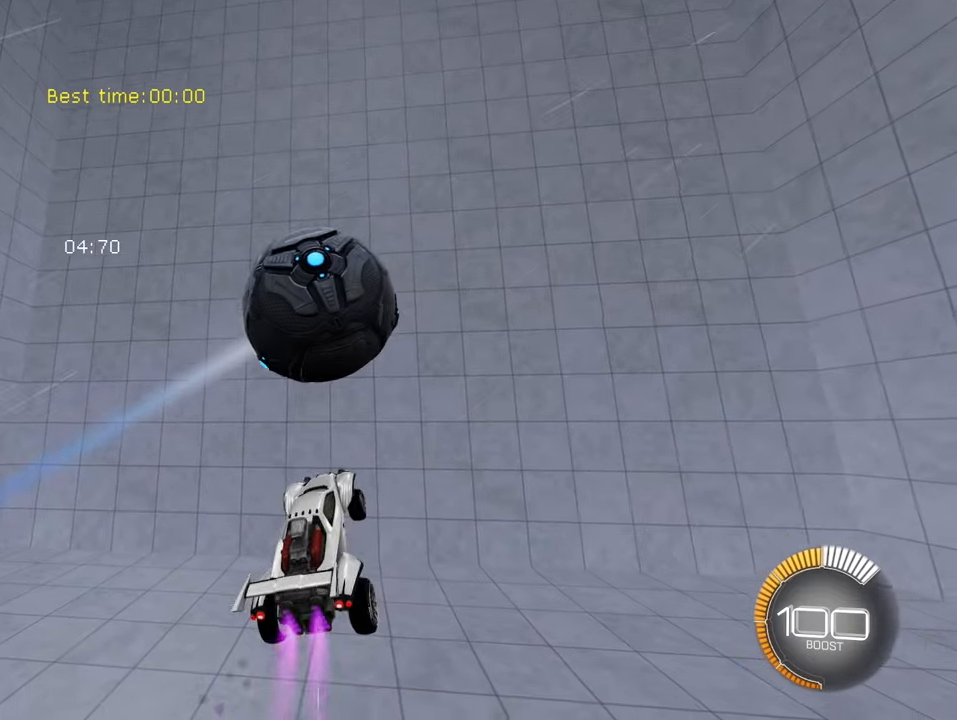
{"dt_ms": 500, "buttons": [], "left_stick": "right", "events": [[350, "left_stick", "right"], [383, "SQUARE", "up"]]}
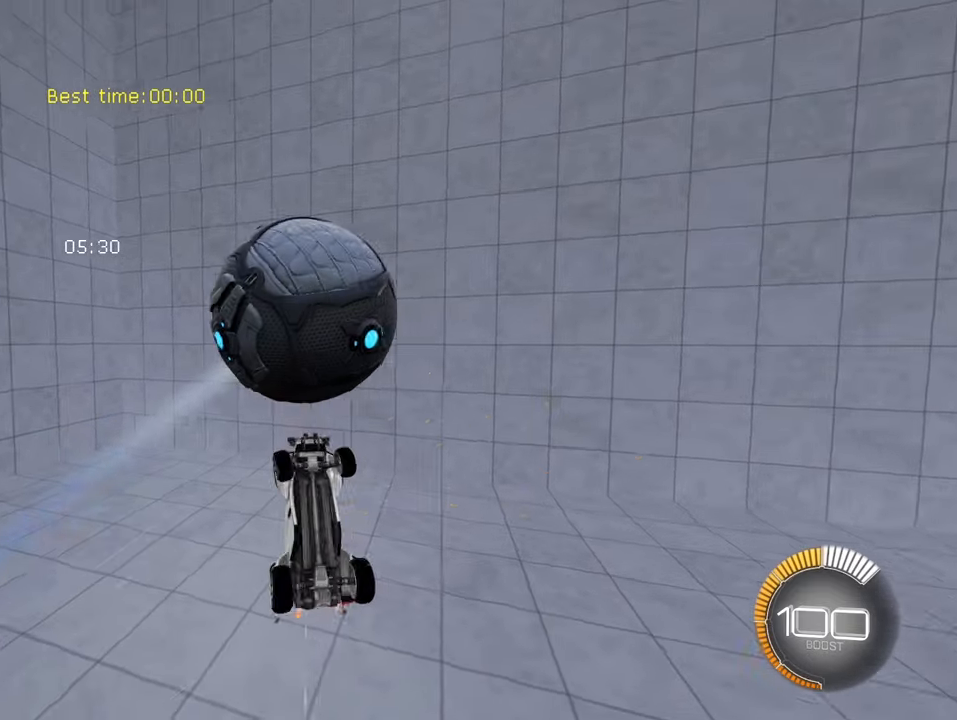
{"dt_ms": 500, "buttons": ["SQUARE"], "left_stick": "center"}
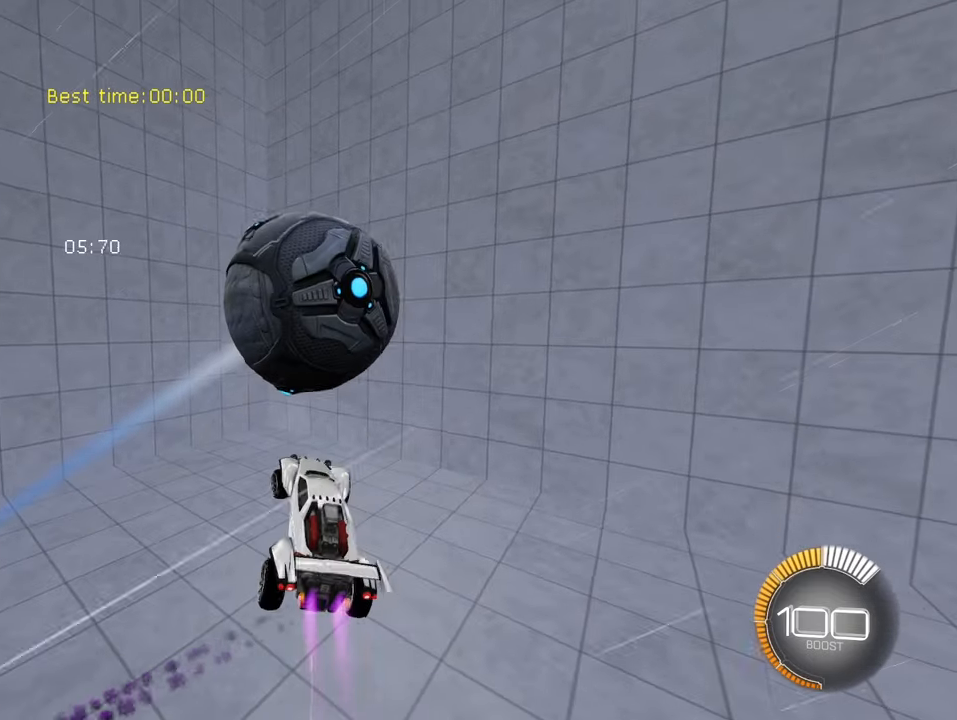
{"dt_ms": 500, "buttons": [], "left_stick": "right", "events": [[167, "left_stick", "right"], [300, "SQUARE", "up"]]}
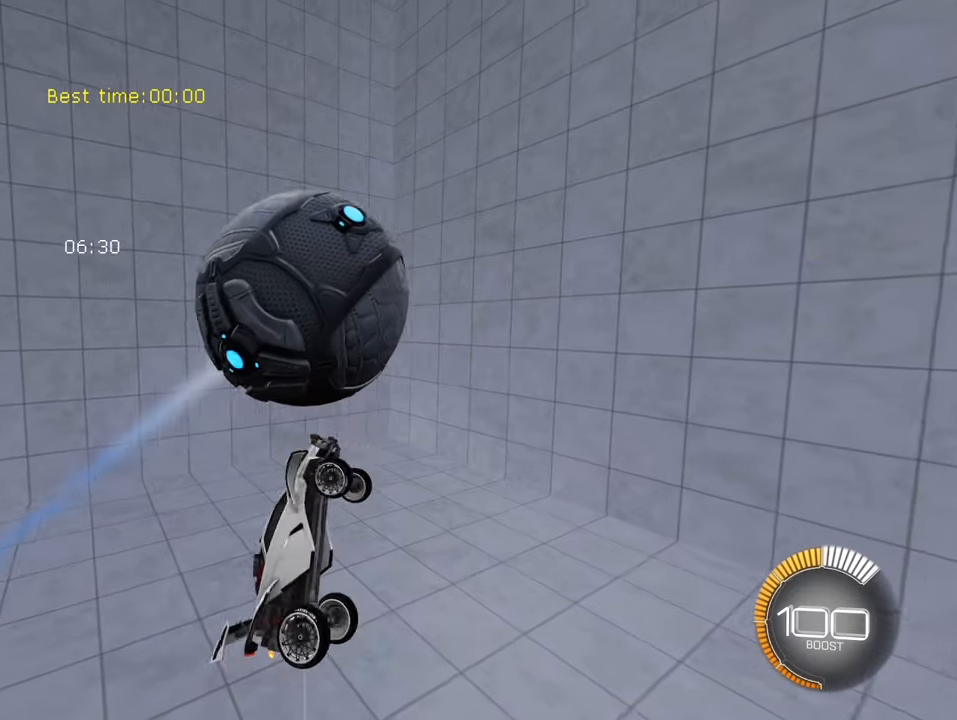
{"dt_ms": 500, "buttons": [], "left_stick": "right", "events": [[83, "SQUARE", "down"], [83, "left_stick", "up-right"], [250, "left_stick", "right"], [383, "SQUARE", "up"]]}
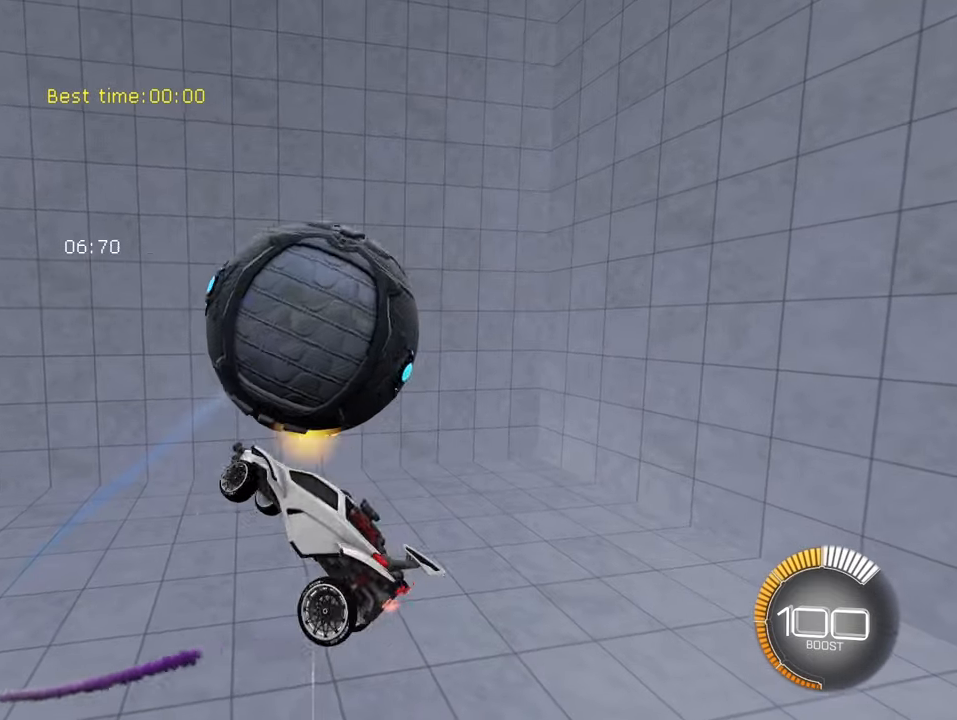
{"dt_ms": 500, "buttons": ["SQUARE"], "left_stick": "down-right", "events": [[17, "left_stick", "up-right"], [150, "left_stick", "up"], [333, "SQUARE", "down"], [350, "left_stick", "down"], [400, "left_stick", "down-right"]]}
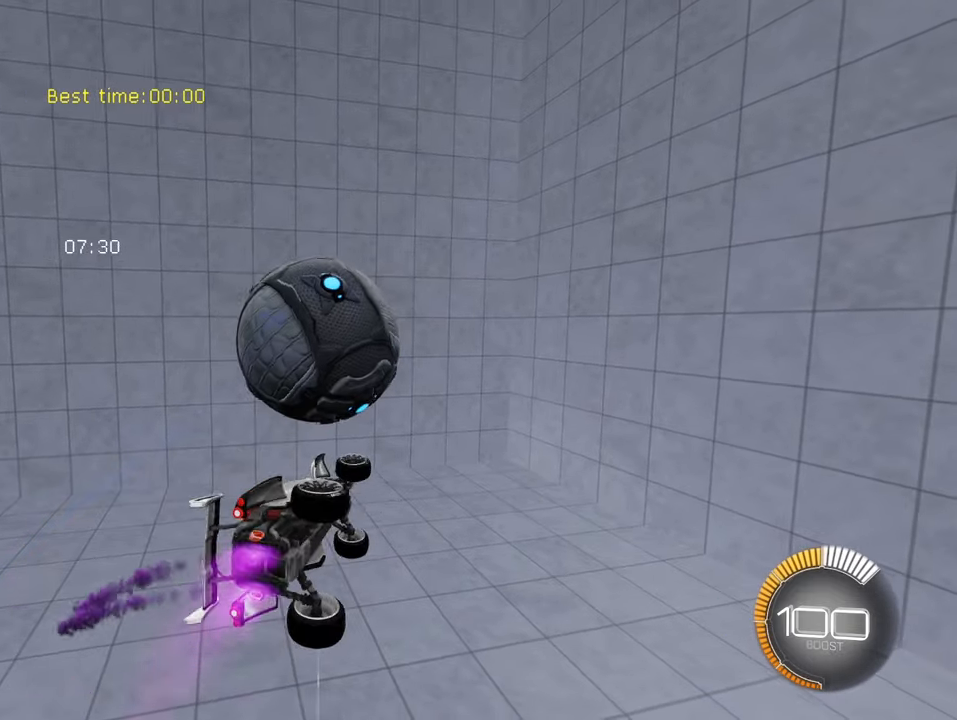
{"dt_ms": 500, "buttons": [], "left_stick": "down-right", "events": [[17, "SQUARE", "up"], [17, "left_stick", "right"], [167, "SQUARE", "down"], [233, "SQUARE", "up"], [317, "SQUARE", "down"], [400, "SQUARE", "up"], [433, "left_stick", "down-right"]]}
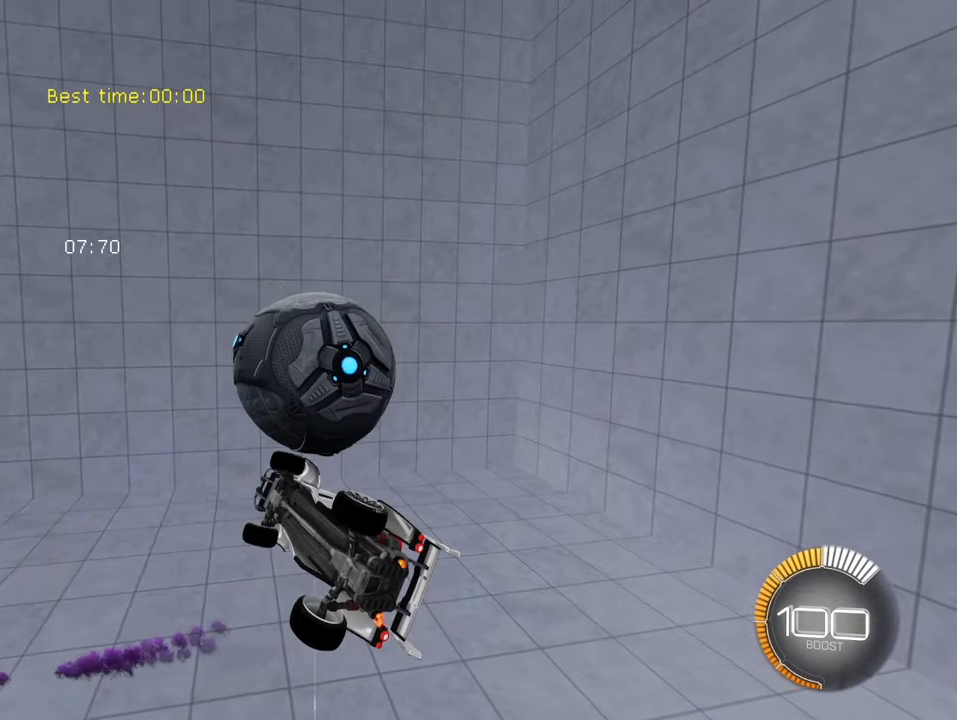
{"dt_ms": 500, "buttons": [], "left_stick": "right", "events": [[17, "SQUARE", "down"], [117, "left_stick", "center"], [183, "left_stick", "down-right"], [383, "SQUARE", "up"], [483, "left_stick", "right"]]}
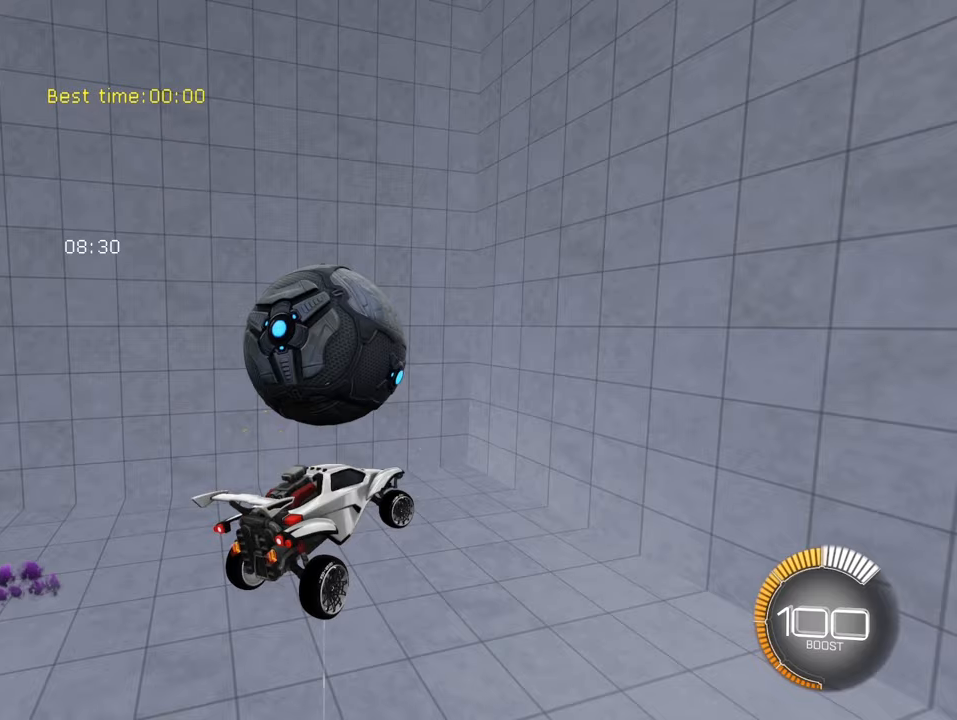
{"dt_ms": 500, "buttons": [], "left_stick": "right", "events": [[33, "left_stick", "center"], [133, "left_stick", "down-right"], [183, "SQUARE", "down"], [217, "left_stick", "up-right"], [300, "SQUARE", "up"], [350, "left_stick", "down-right"], [500, "left_stick", "right"]]}
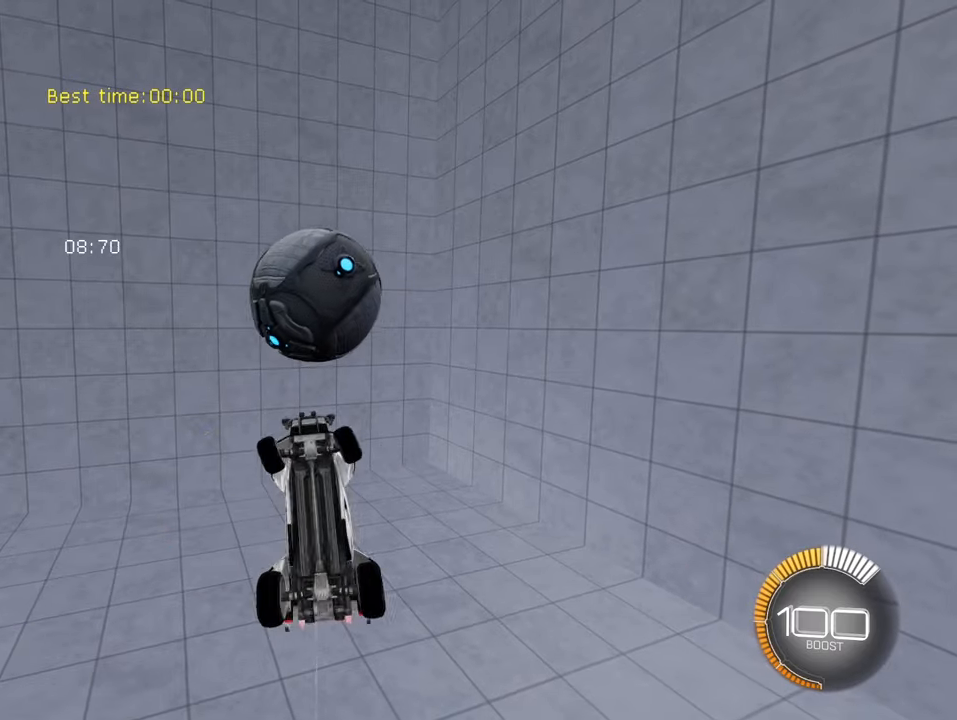
{"dt_ms": 1000, "buttons": ["SQUARE"], "left_stick": "right"}
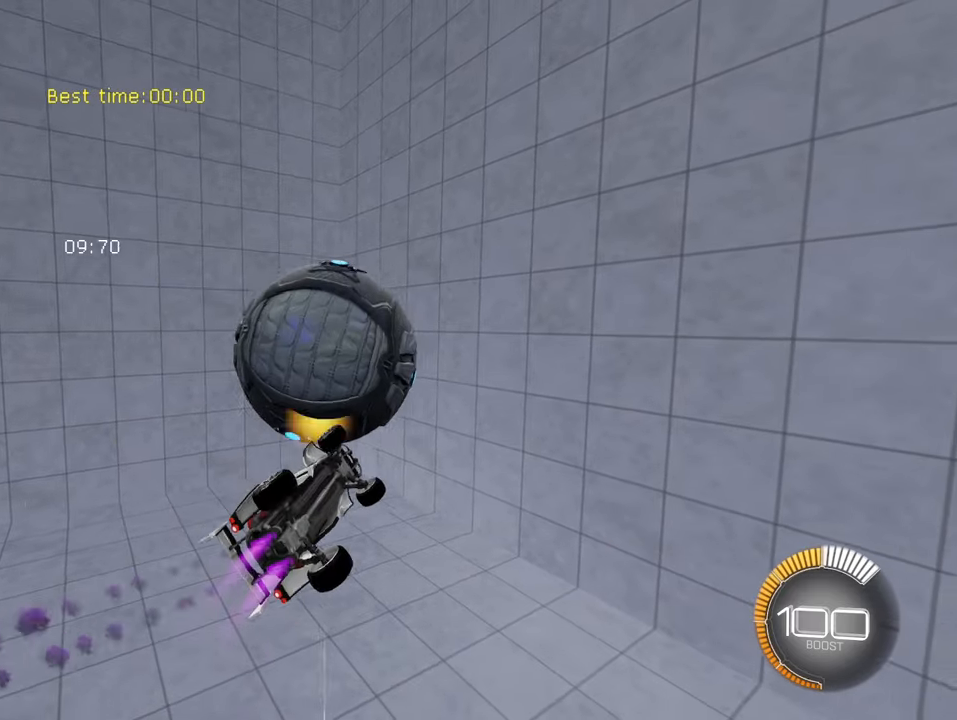
{"dt_ms": 500, "buttons": ["SQUARE"], "left_stick": "down-left", "events": [[33, "SQUARE", "up"], [183, "left_stick", "center"], [317, "SQUARE", "down"], [383, "left_stick", "down-left"]]}
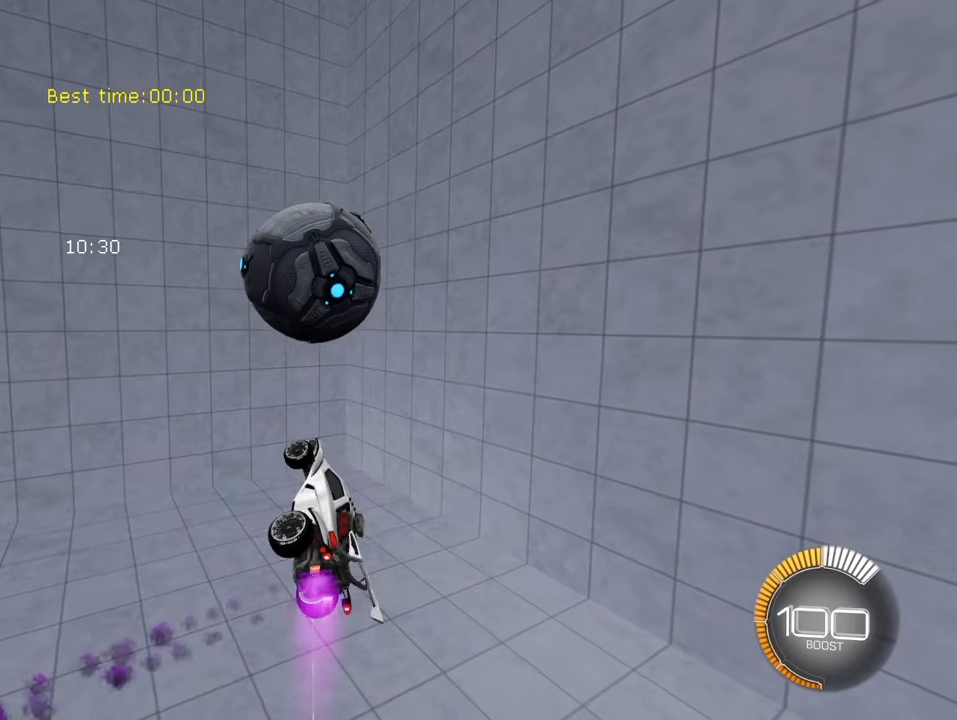
{"dt_ms": 500, "buttons": ["SQUARE"], "left_stick": "up-right", "events": [[100, "SQUARE", "up"], [200, "left_stick", "center"], [217, "SQUARE", "down"], [267, "left_stick", "down-right"], [400, "left_stick", "up-right"]]}
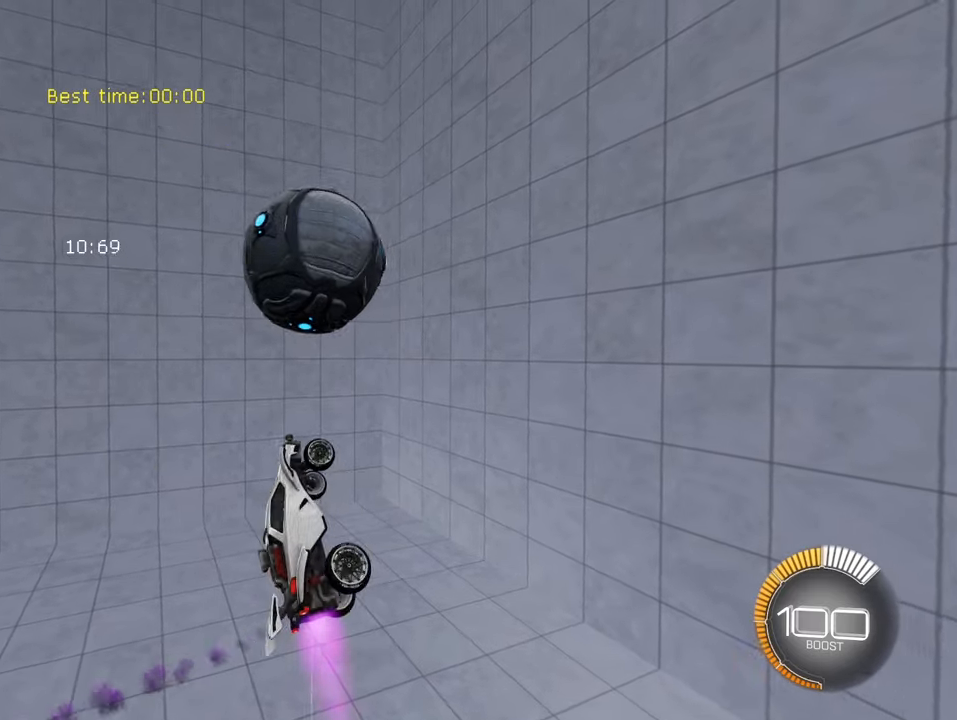
{"dt_ms": 500, "buttons": [], "left_stick": "right", "events": [[133, "left_stick", "center"], [367, "left_stick", "right"], [450, "SQUARE", "up"]]}
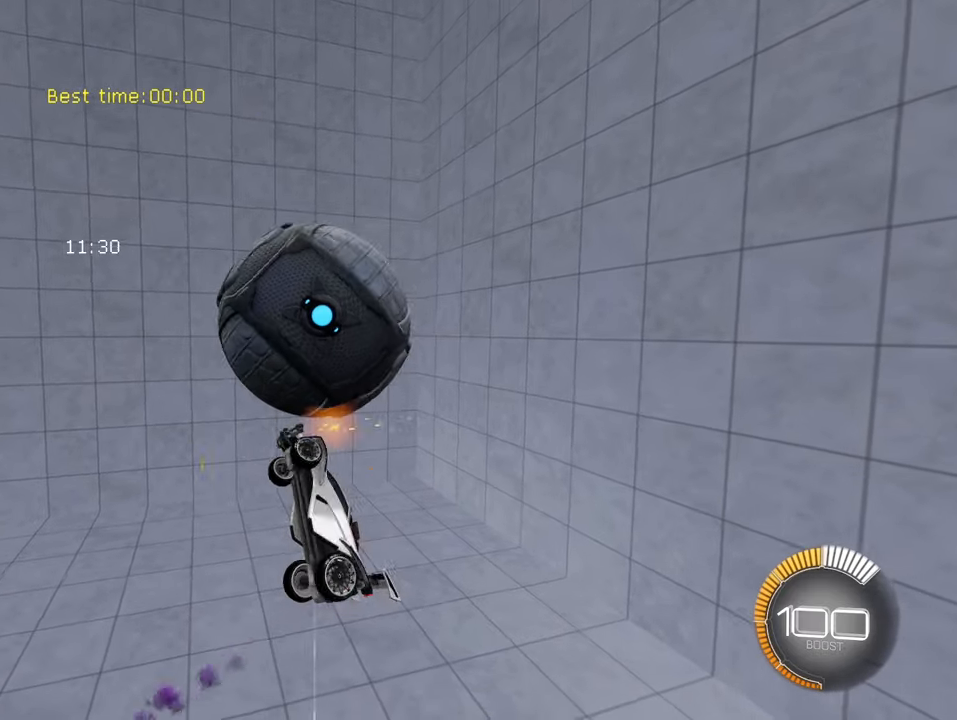
{"dt_ms": 500, "buttons": ["SQUARE"], "left_stick": "center", "events": [[167, "left_stick", "center"], [250, "left_stick", "left"], [267, "SQUARE", "down"], [300, "left_stick", "down-left"], [483, "left_stick", "center"]]}
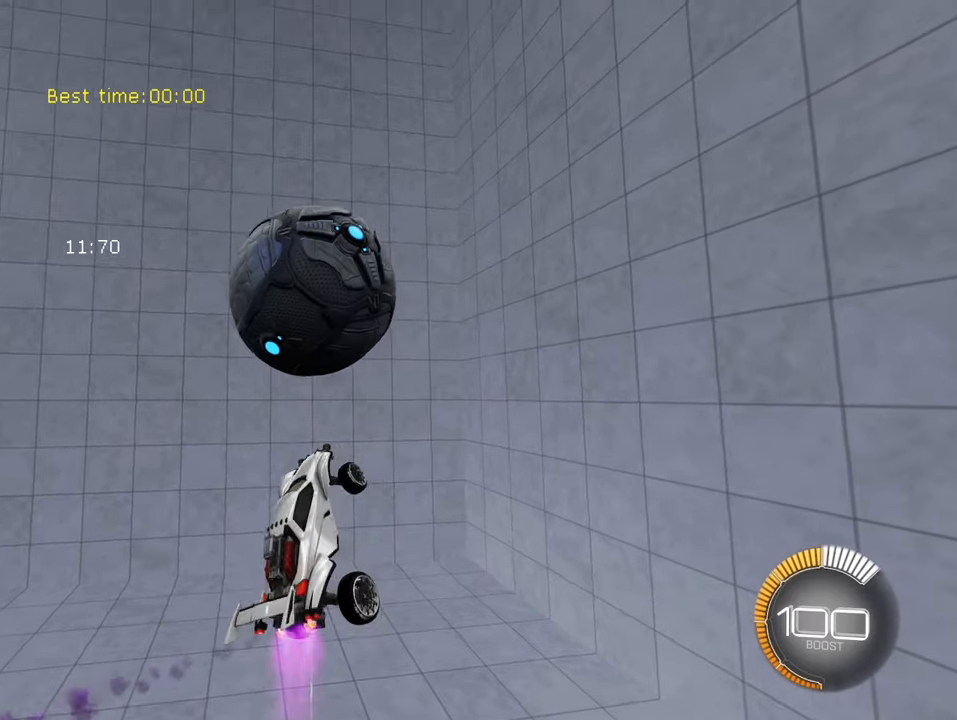
{"dt_ms": 500, "buttons": [], "left_stick": "up", "events": [[150, "left_stick", "right"], [350, "left_stick", "up-right"], [383, "SQUARE", "up"], [450, "left_stick", "up"]]}
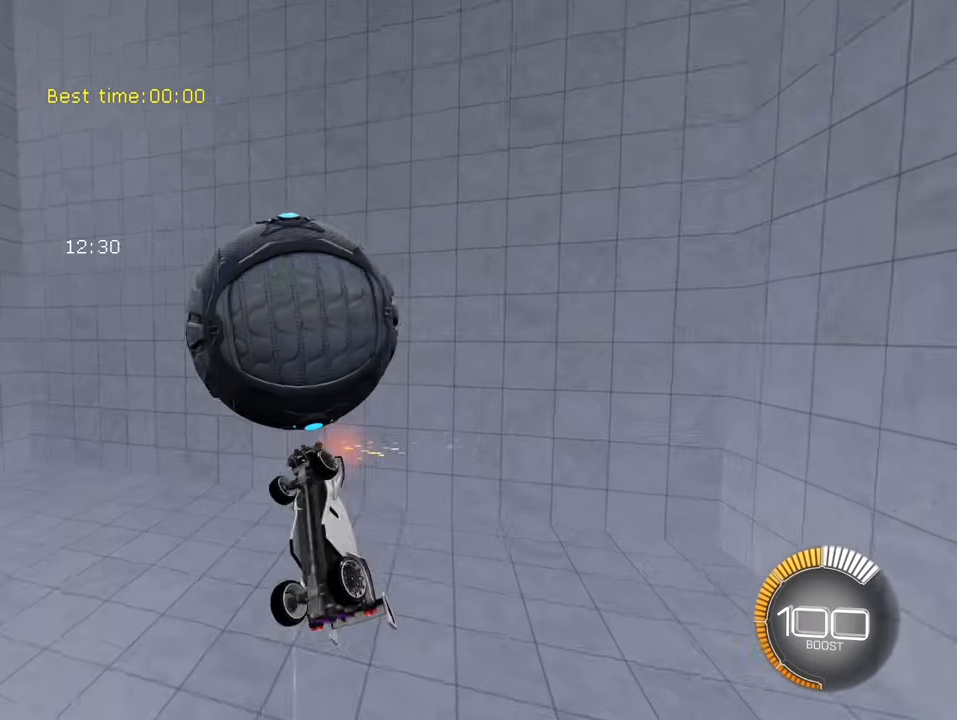
{"dt_ms": 1000, "buttons": ["SQUARE"], "left_stick": "up-right"}
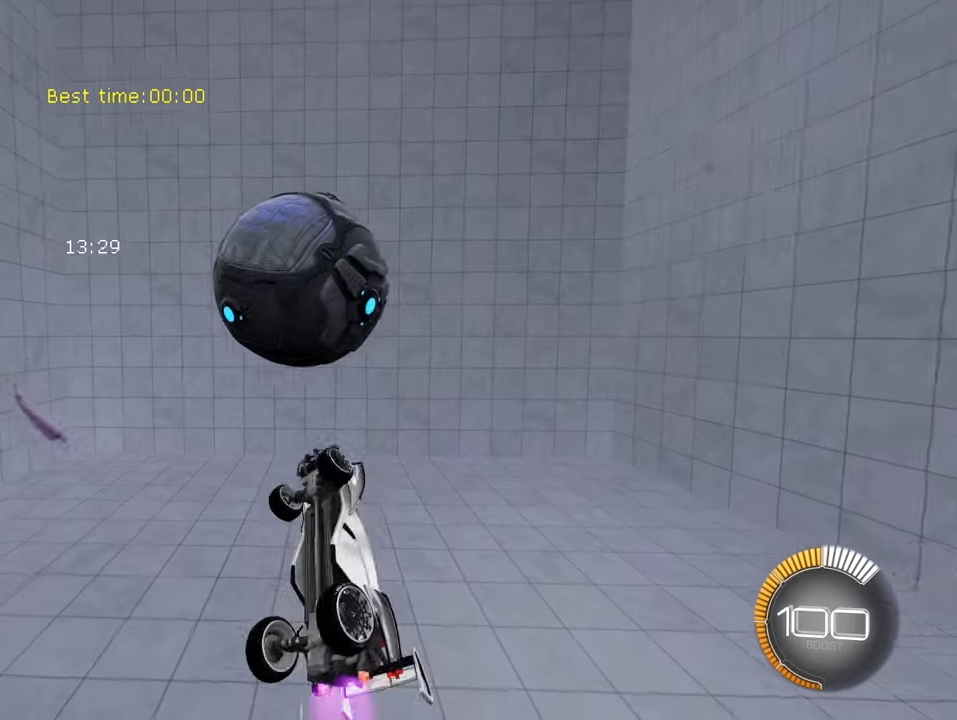
{"dt_ms": 500, "buttons": ["SQUARE"], "left_stick": "down", "events": [[83, "left_stick", "up-left"], [283, "left_stick", "center"], [467, "left_stick", "down"]]}
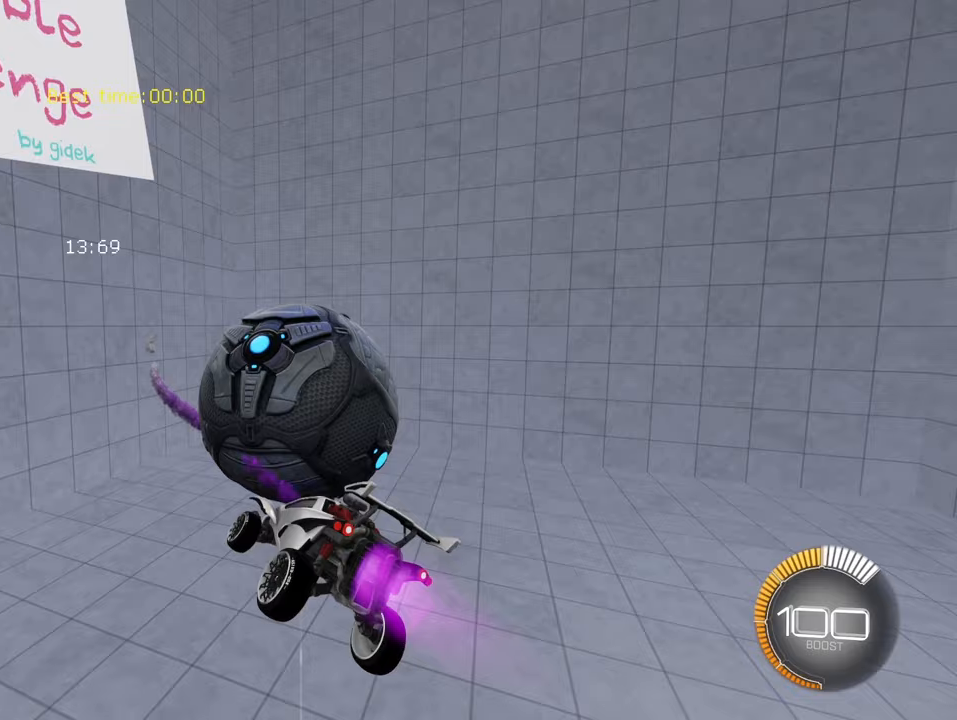
{"dt_ms": 500, "buttons": ["SQUARE"], "left_stick": "up-right", "events": [[17, "left_stick", "center"], [67, "left_stick", "down"], [150, "SQUARE", "up"], [300, "left_stick", "right"], [367, "SQUARE", "down"], [383, "left_stick", "up-right"]]}
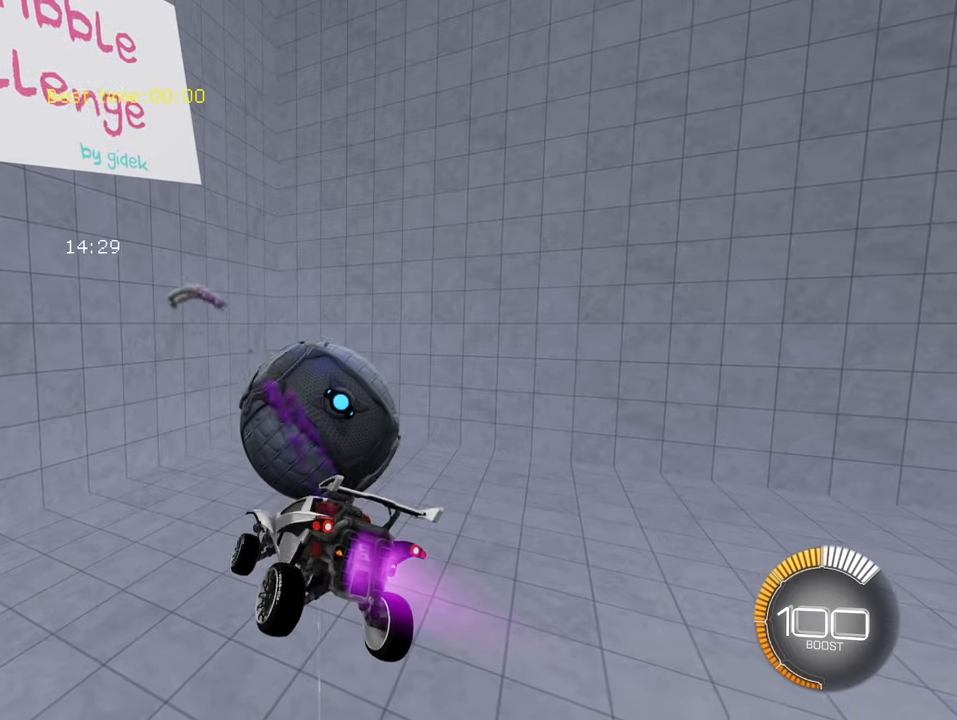
{"dt_ms": 500, "buttons": ["SQUARE"], "left_stick": "down-right", "events": [[17, "left_stick", "center"], [300, "left_stick", "down-left"], [450, "left_stick", "down-right"]]}
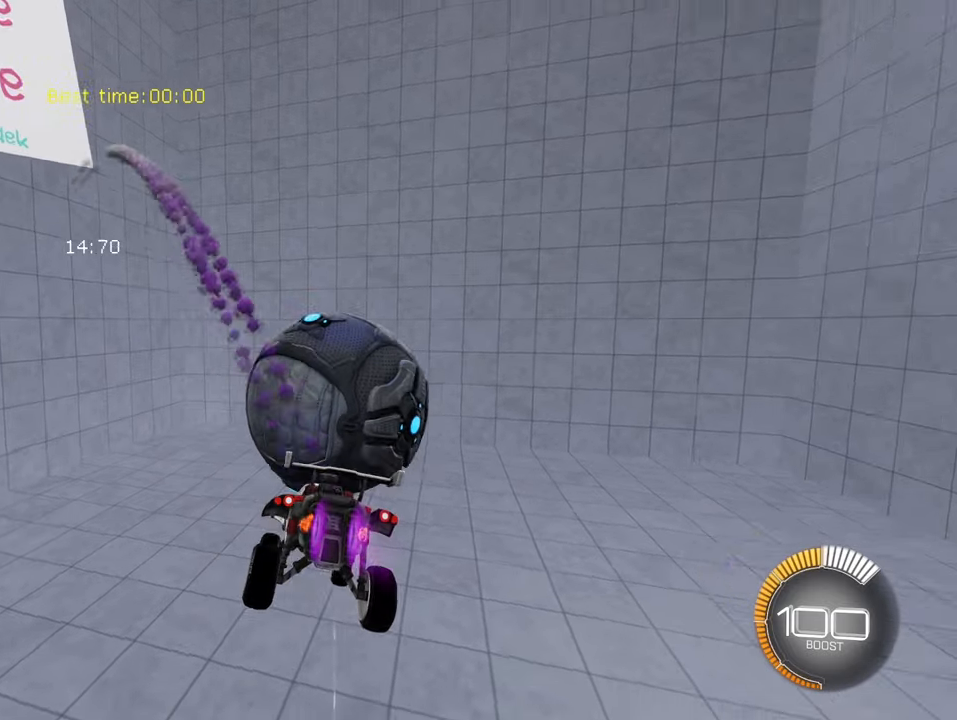
{"dt_ms": 500, "buttons": ["SQUARE"], "left_stick": "up-left", "events": [[100, "left_stick", "right"], [133, "SQUARE", "up"], [283, "left_stick", "up-right"], [417, "SQUARE", "down"], [450, "left_stick", "up-left"]]}
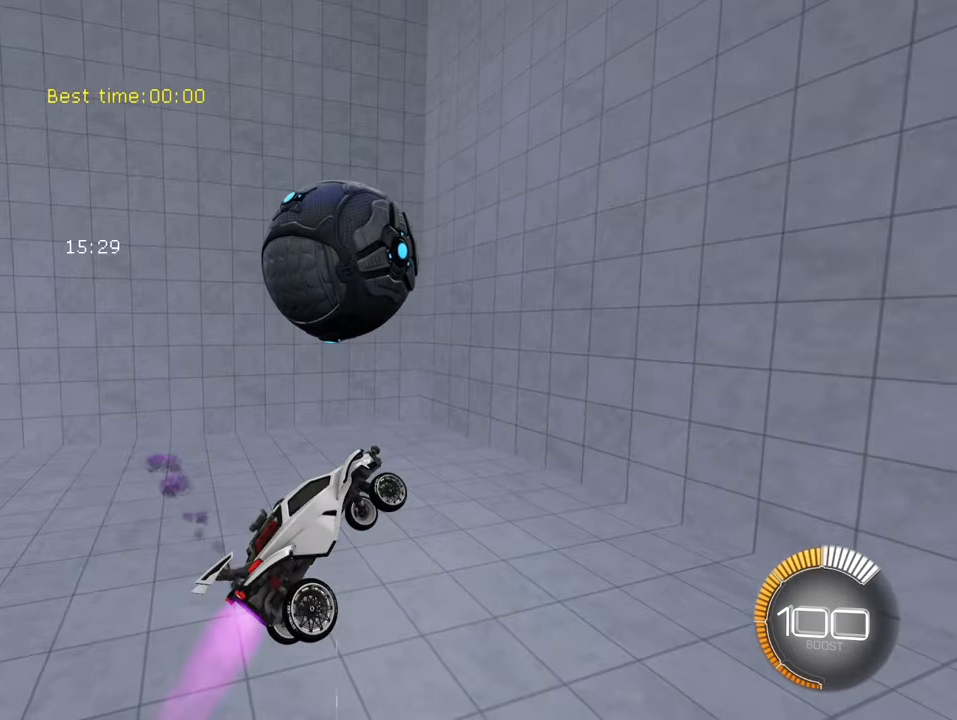
{"dt_ms": 500, "buttons": [], "left_stick": "up-left", "events": [[117, "left_stick", "down-left"], [233, "left_stick", "up-right"], [350, "SQUARE", "up"], [350, "left_stick", "up"], [483, "left_stick", "up-left"]]}
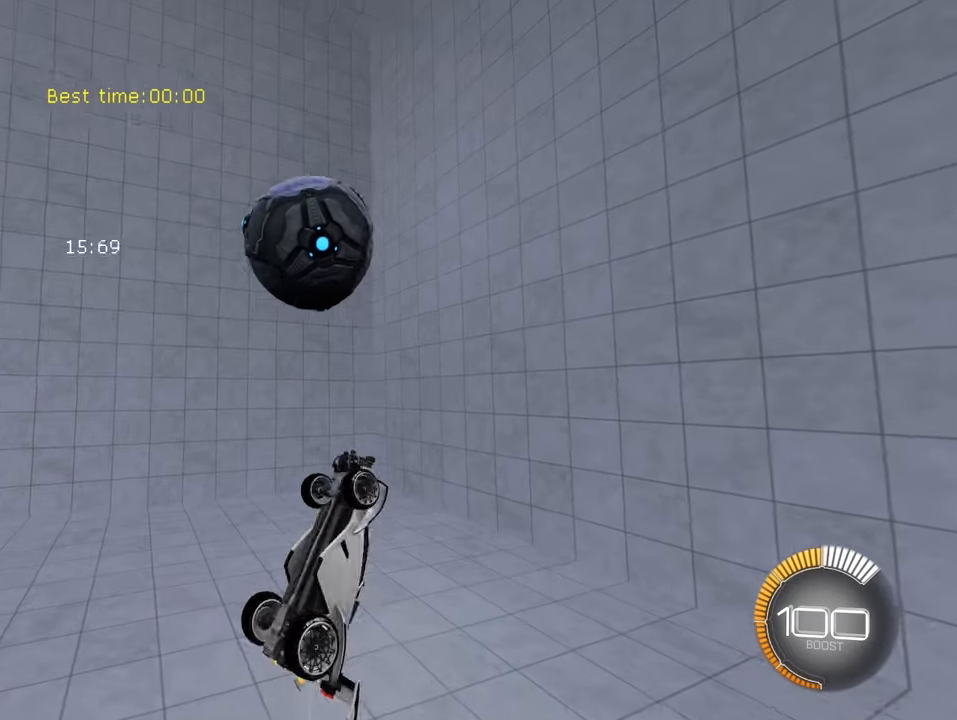
{"dt_ms": 500, "buttons": ["SQUARE"], "left_stick": "center", "events": [[117, "SQUARE", "down"], [133, "left_stick", "center"]]}
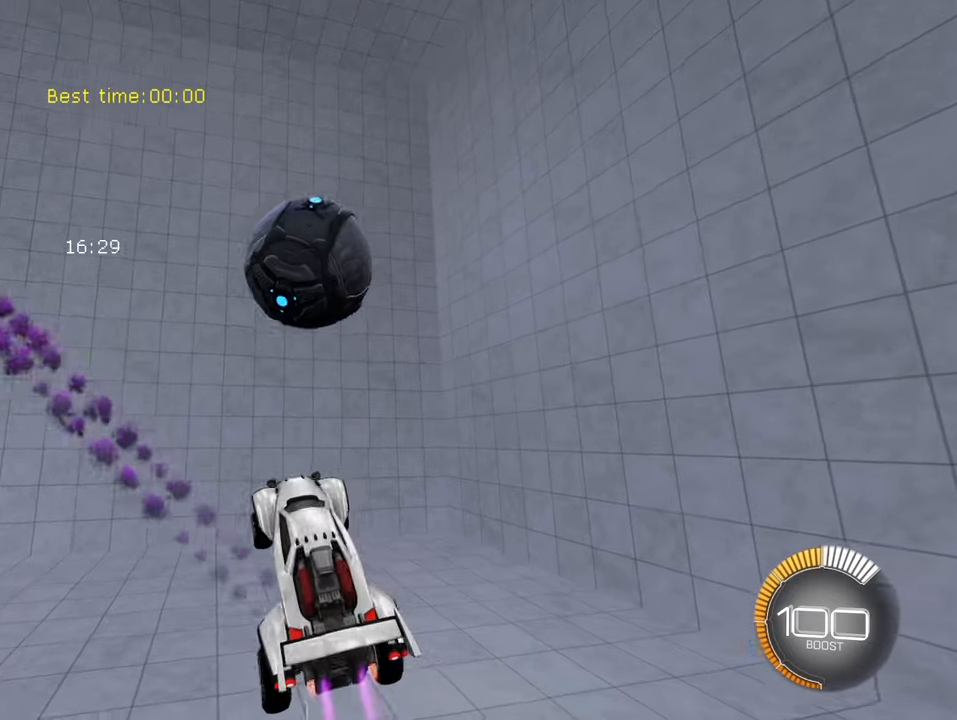
{"dt_ms": 500, "buttons": ["SQUARE"], "left_stick": "up-right", "events": [[133, "left_stick", "down-right"], [317, "left_stick", "up-right"]]}
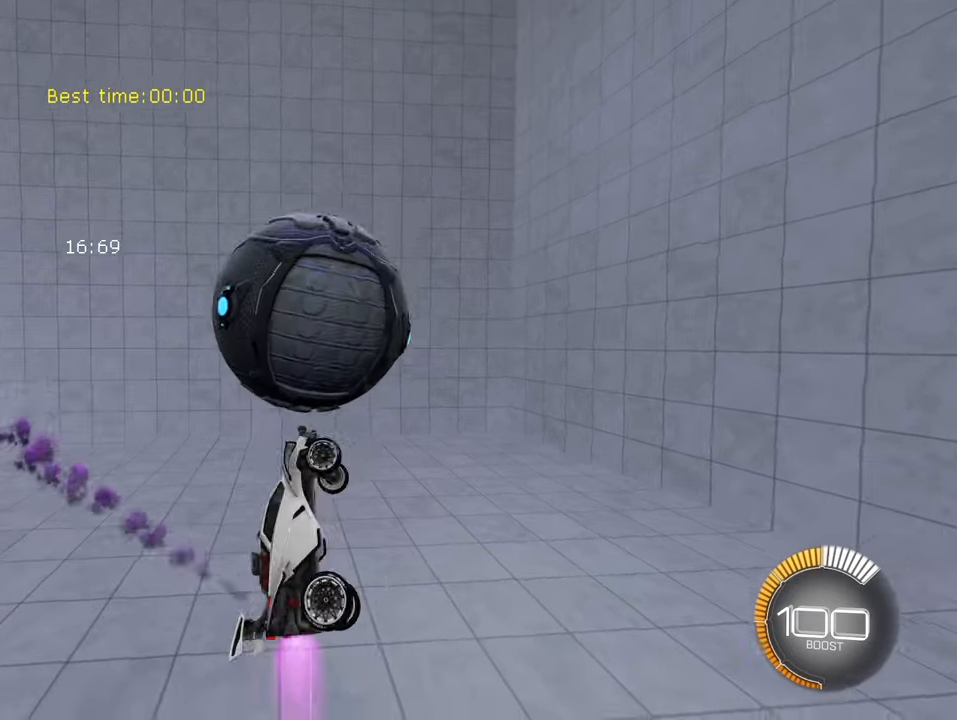
{"dt_ms": 500, "buttons": ["SQUARE"], "left_stick": "down-right", "events": [[83, "left_stick", "center"], [150, "left_stick", "right"], [167, "SQUARE", "up"], [467, "left_stick", "down-right"], [500, "SQUARE", "down"]]}
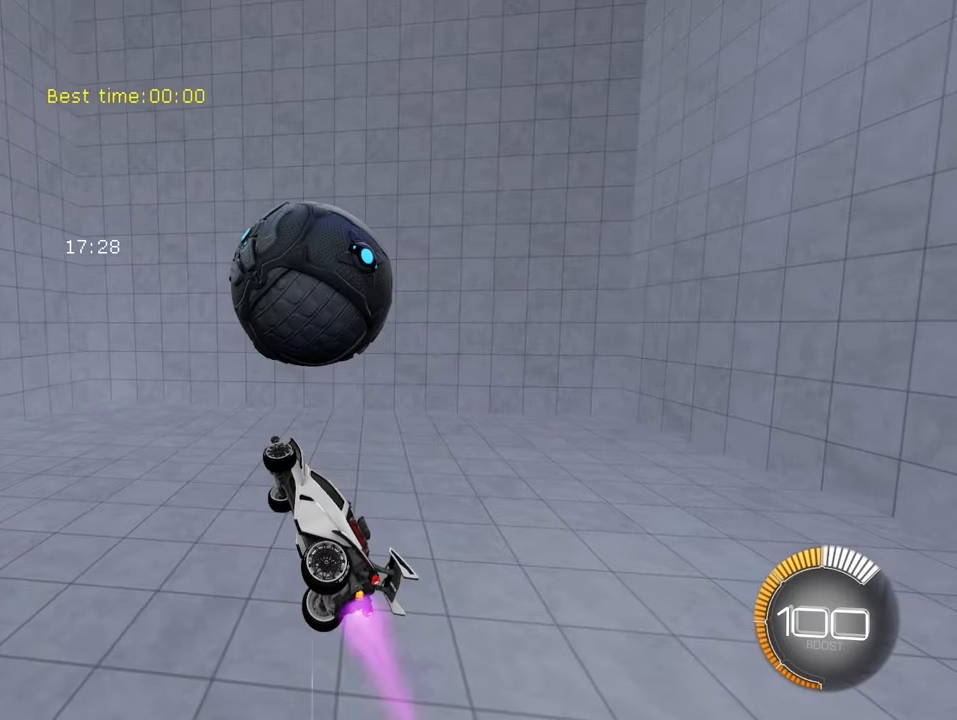
{"dt_ms": 500, "buttons": ["SQUARE"], "left_stick": "down", "events": [[67, "left_stick", "center"], [350, "left_stick", "down-left"], [467, "left_stick", "down"]]}
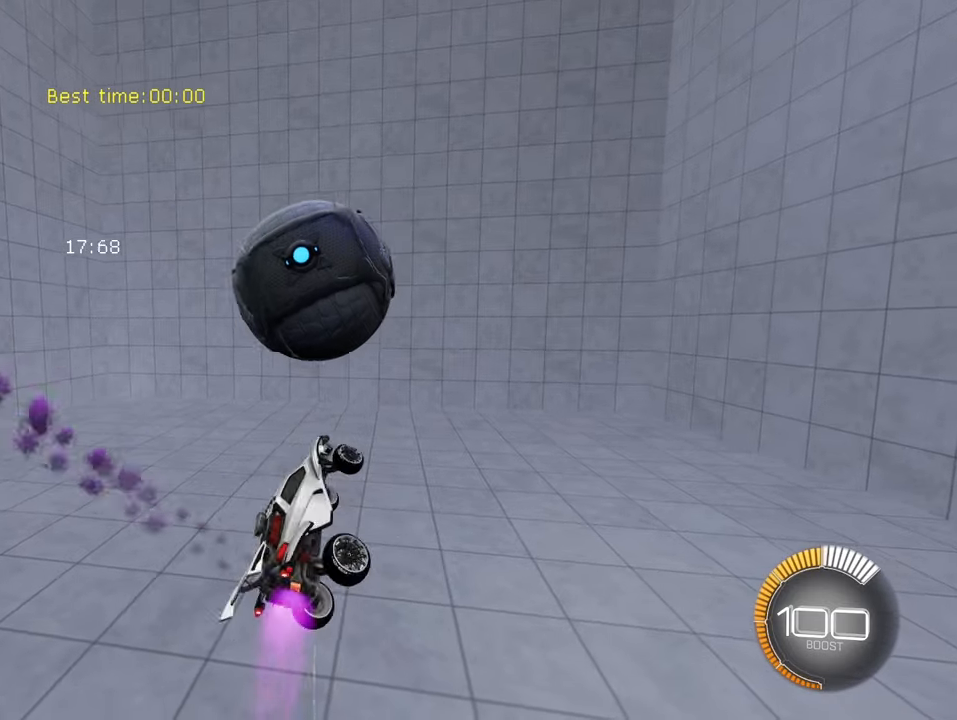
{"dt_ms": 500, "buttons": ["SQUARE"], "left_stick": "up-right", "events": [[50, "left_stick", "up-right"], [300, "left_stick", "center"], [367, "left_stick", "up-right"]]}
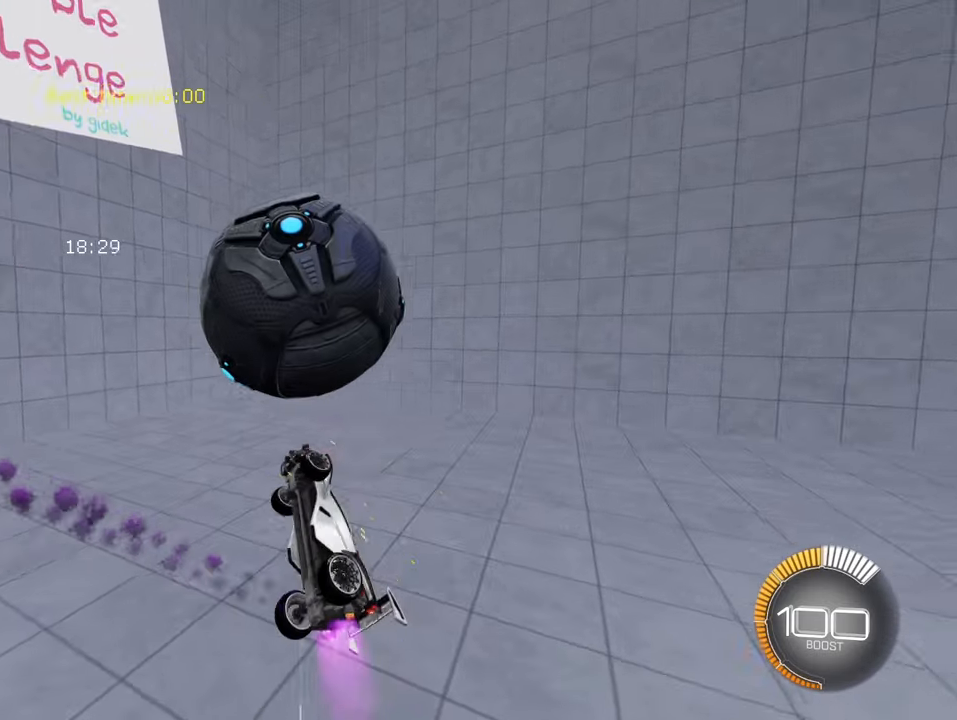
{"dt_ms": 500, "buttons": ["SQUARE"], "left_stick": "right", "events": [[17, "left_stick", "center"], [100, "left_stick", "down-left"], [167, "SQUARE", "up"], [300, "left_stick", "down"], [367, "SQUARE", "down"], [417, "left_stick", "right"]]}